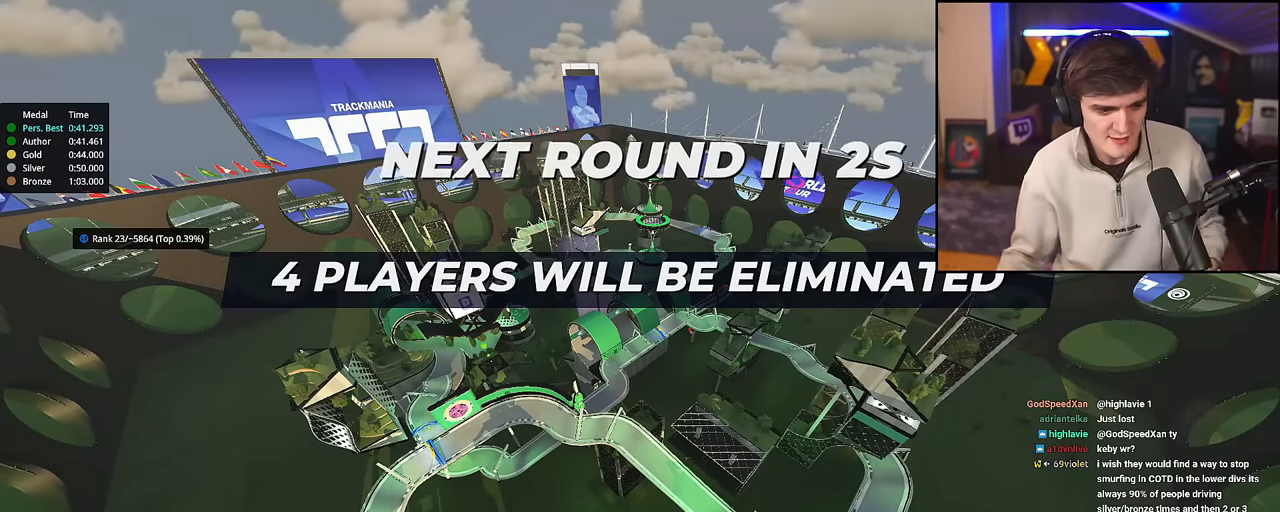
Gameplay with keyboard; each line is a JSON object with the keys held at the frame after it. "events" lists presses ("down") and releases ("up") of "brake", "down", "left", "right" and "up" between this image and that frame as [ms after this image, input, new state], when the widget could be followed in between. No other keys are recorded. Mouse input is not recorded. Key names are as the overlay labels them; some are game actions (e.g. jump) rather than physical keys.
{"keys": ["up"], "events": [[417, "up", "down"]]}
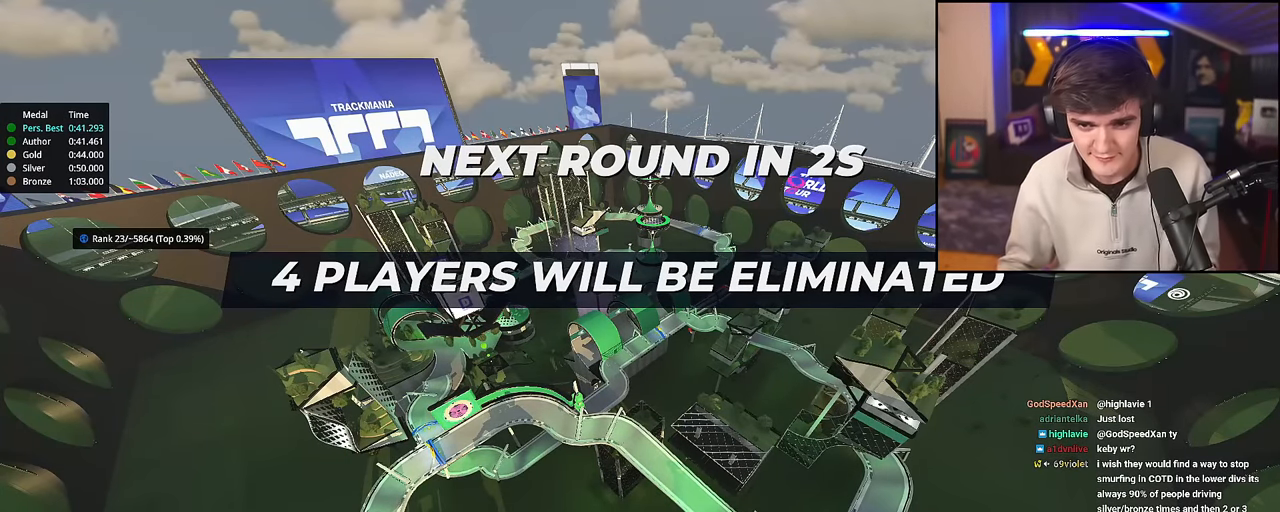
{"keys": ["up"], "events": []}
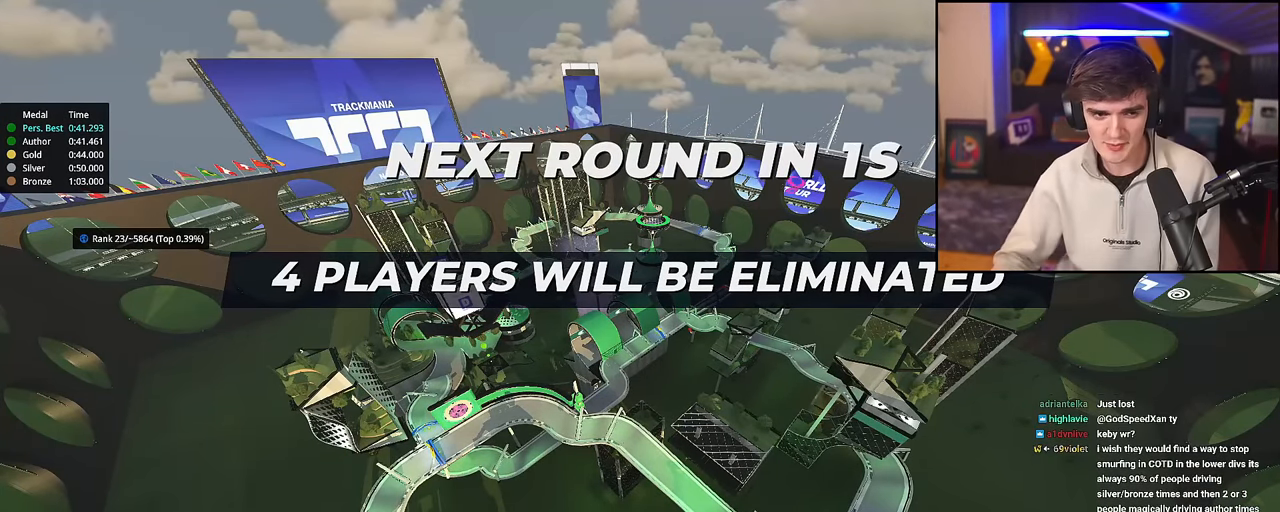
{"keys": ["up"], "events": []}
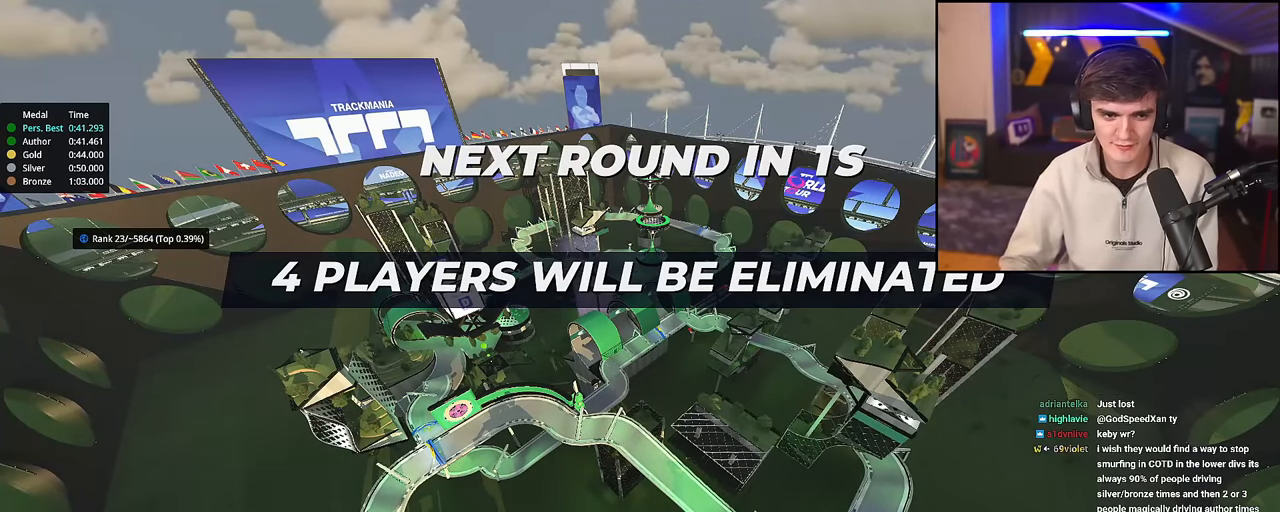
{"keys": ["up"], "events": []}
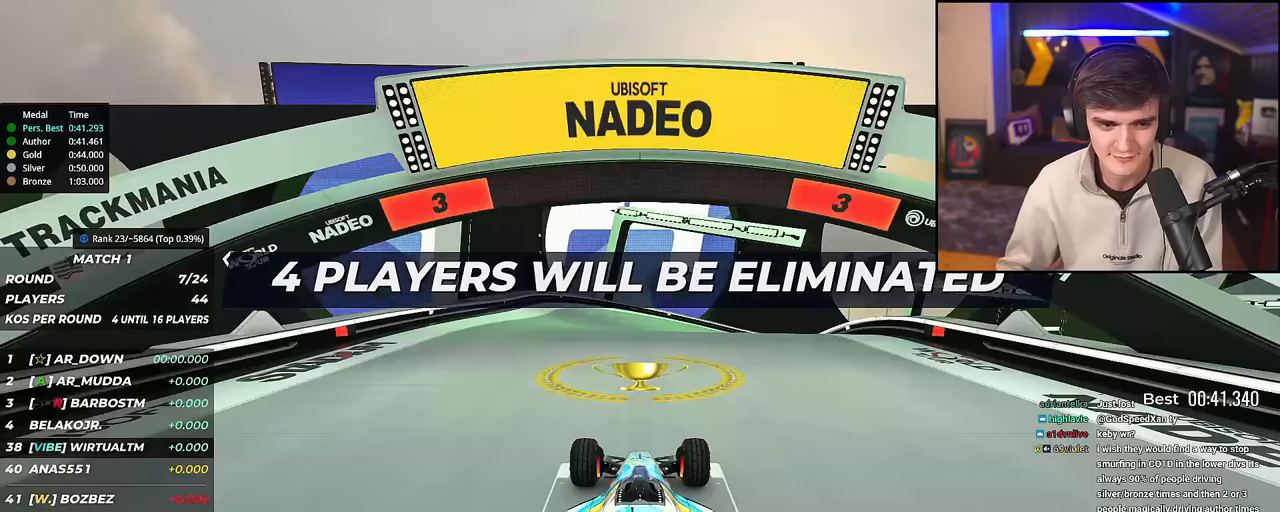
{"keys": ["up"], "events": []}
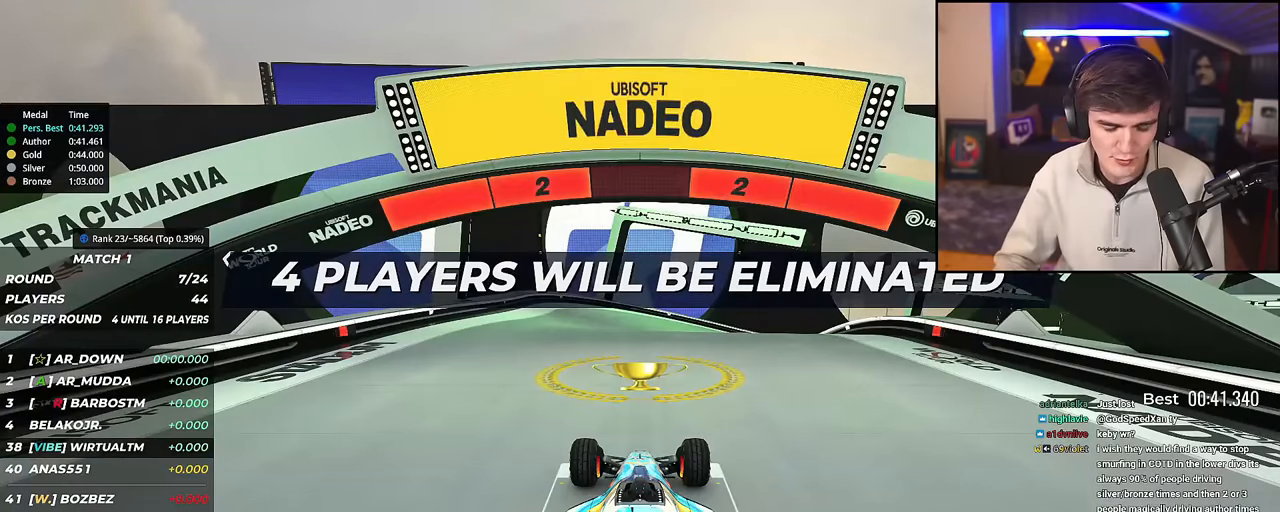
{"keys": ["up"], "events": []}
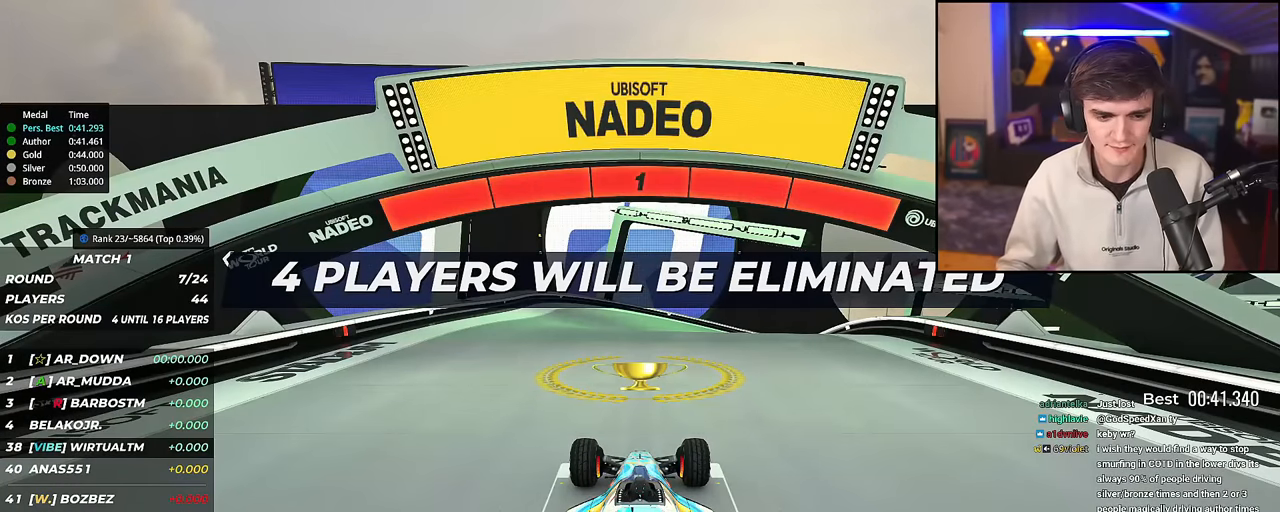
{"keys": ["up"], "events": []}
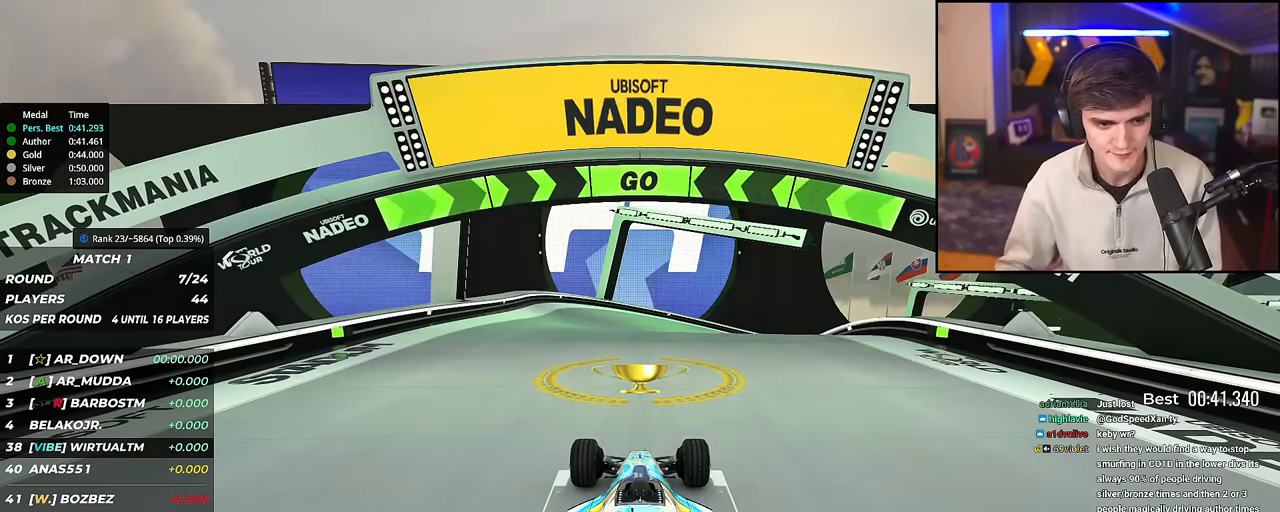
{"keys": ["up"], "events": []}
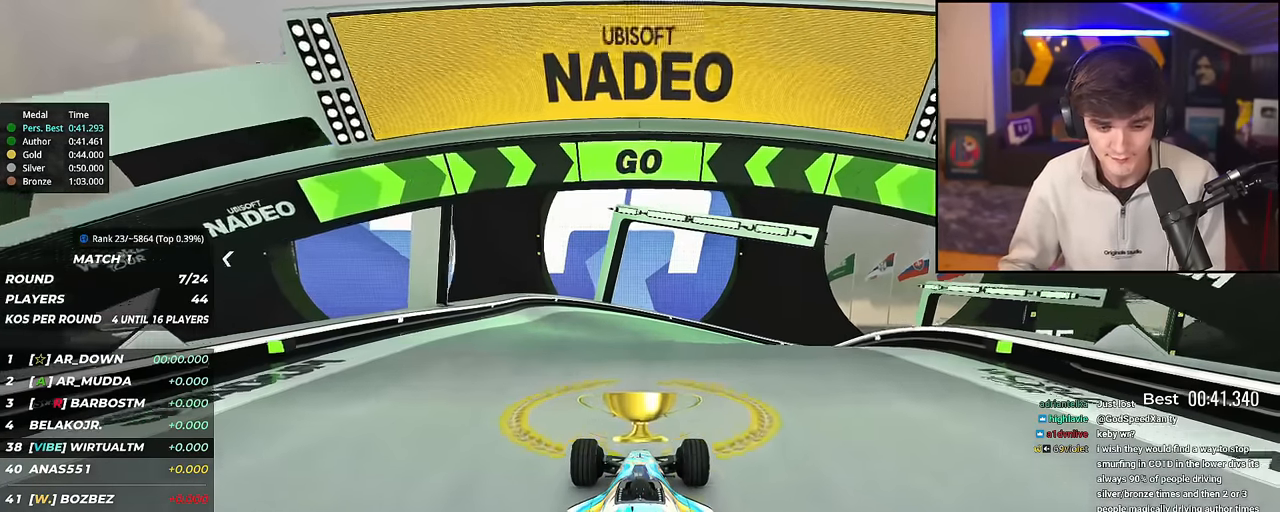
{"keys": ["right", "up"], "events": [[484, "right", "down"]]}
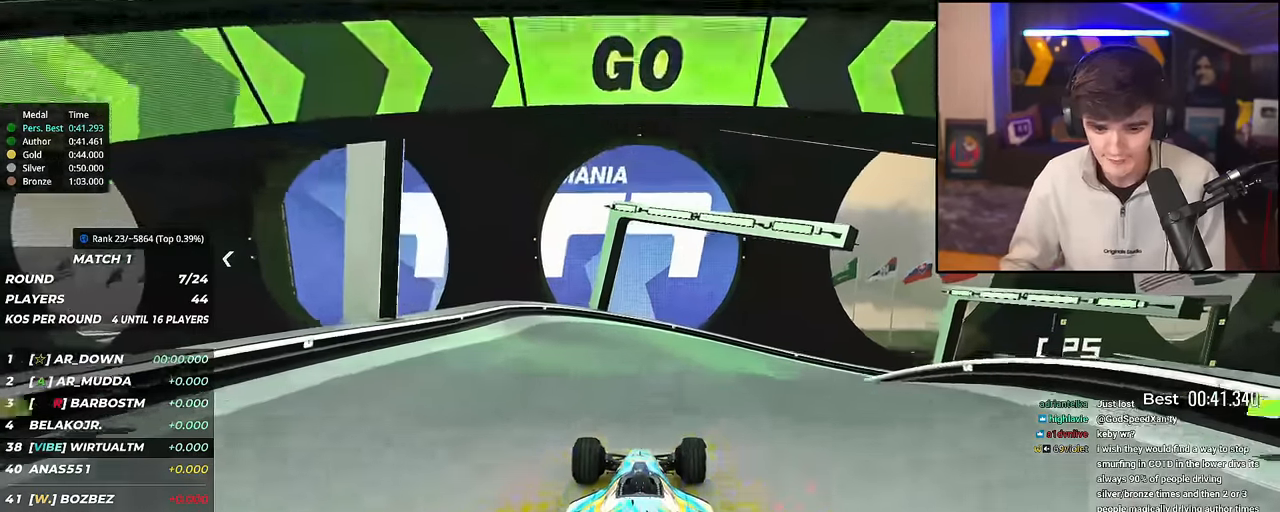
{"keys": ["up"], "events": [[83, "right", "up"], [167, "right", "down"], [267, "right", "up"]]}
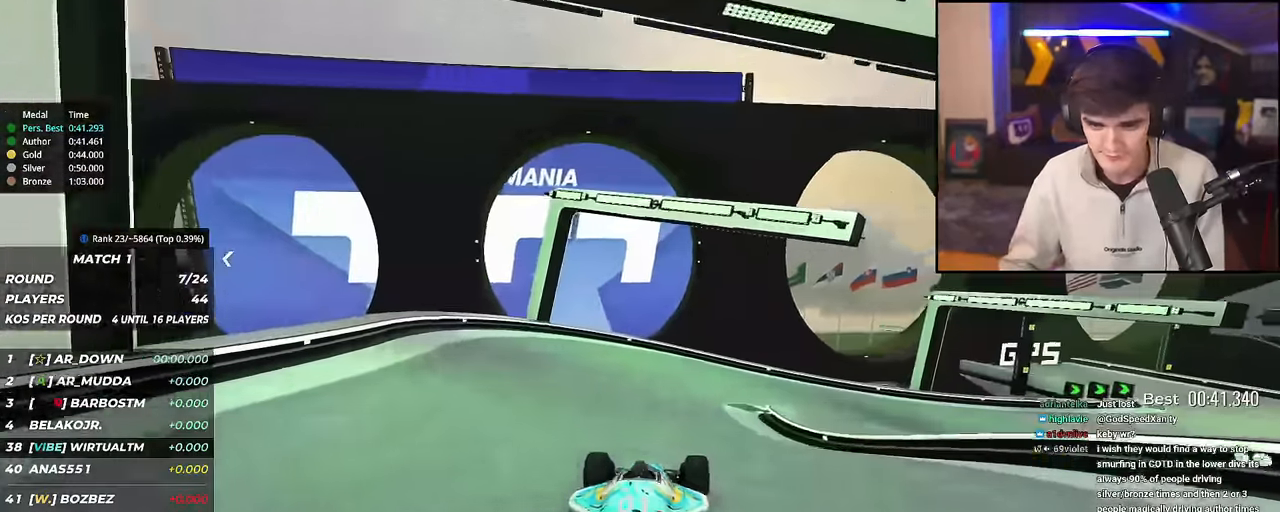
{"keys": ["up"], "events": [[284, "right", "down"], [367, "right", "up"]]}
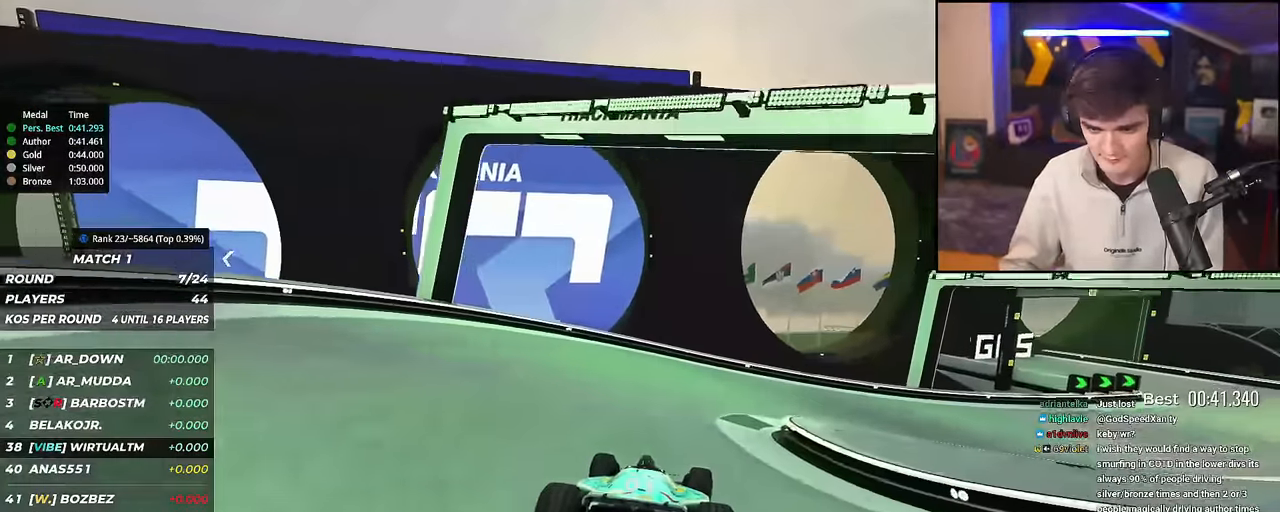
{"keys": ["right", "up"], "events": [[17, "right", "down"]]}
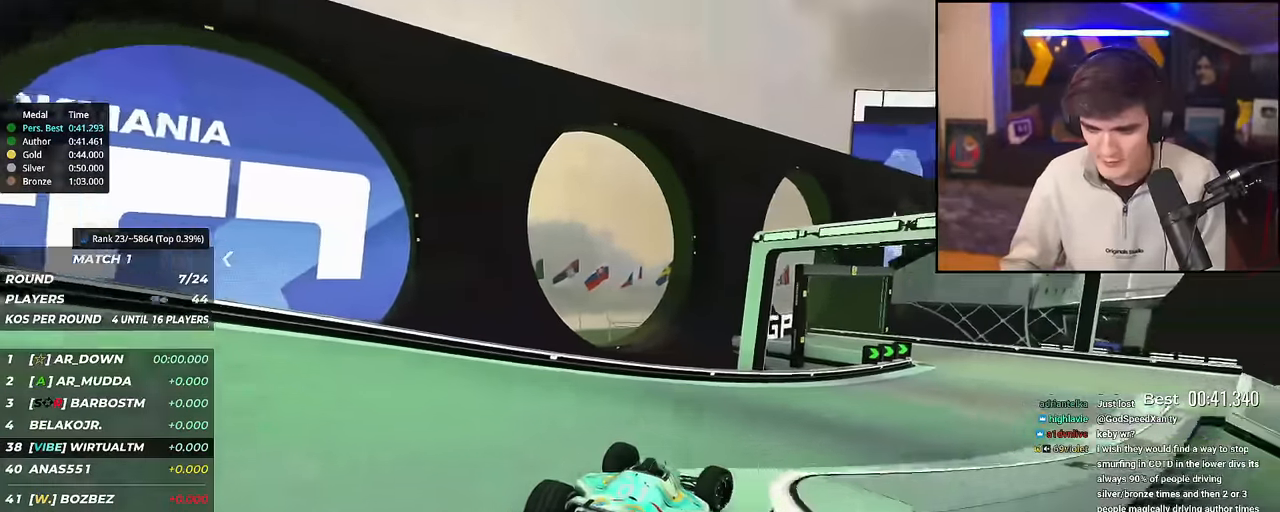
{"keys": ["up"], "events": [[167, "right", "up"], [317, "right", "down"], [451, "right", "up"]]}
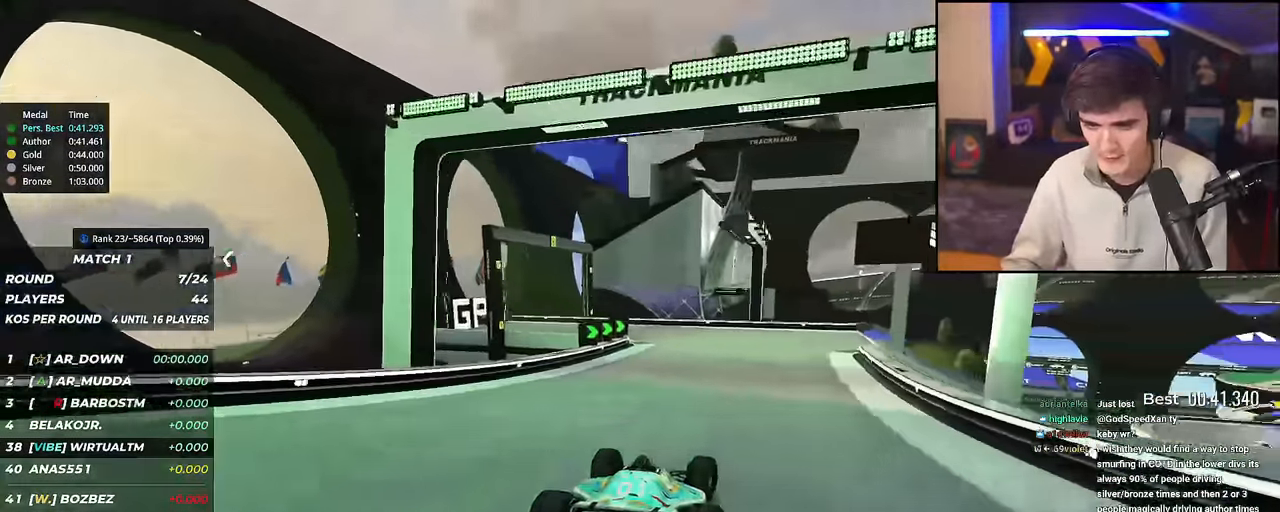
{"keys": ["up"], "events": [[83, "right", "down"], [334, "right", "up"]]}
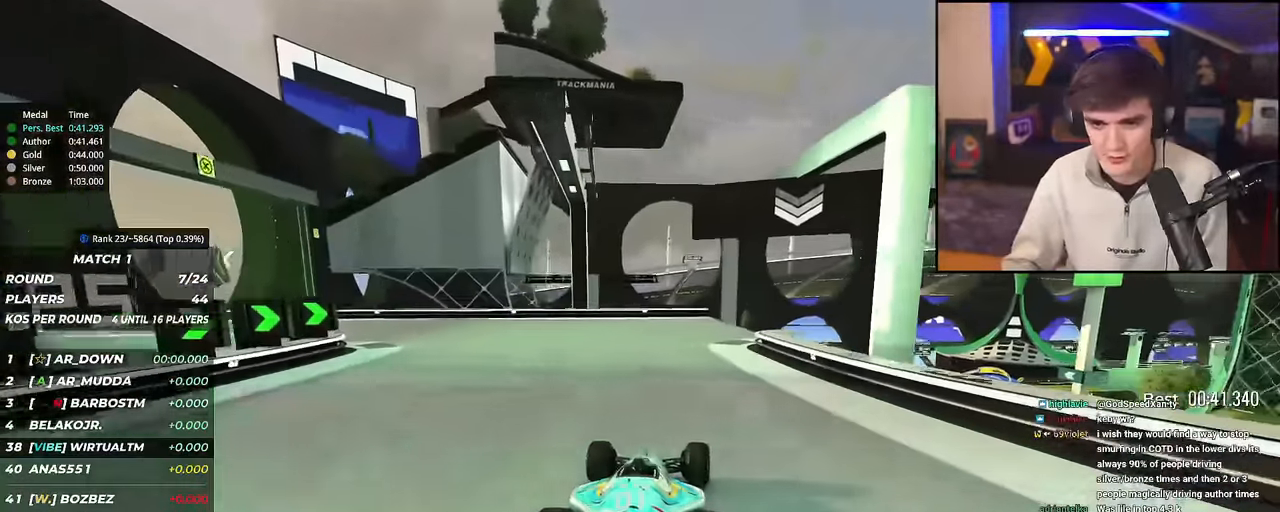
{"keys": ["up"], "events": [[17, "right", "down"], [117, "right", "up"], [251, "right", "down"], [484, "right", "up"]]}
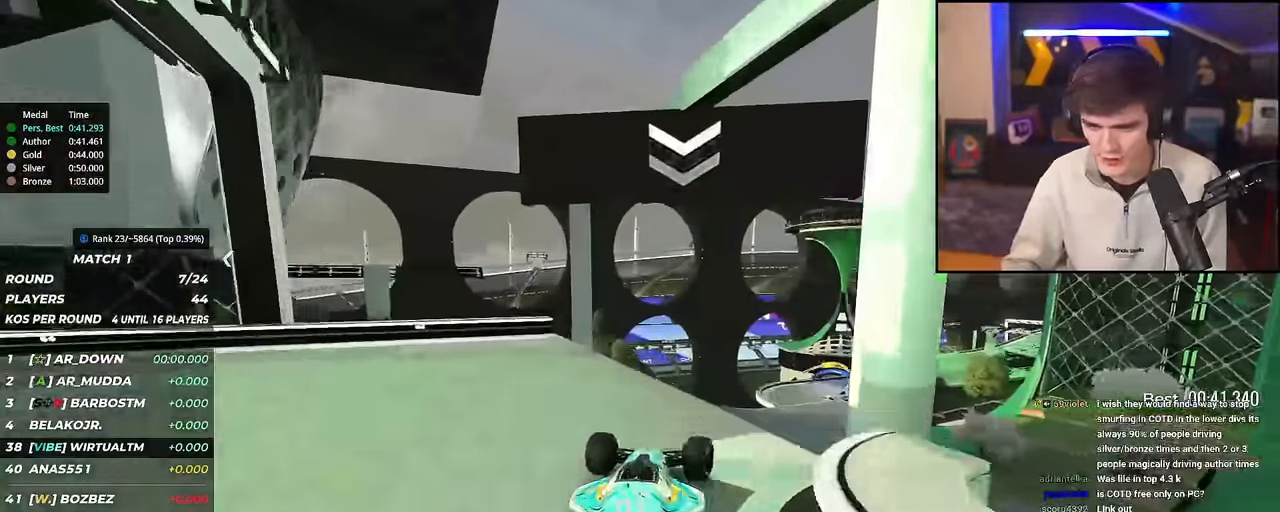
{"keys": ["up"], "events": [[33, "left", "down"], [67, "left", "up"]]}
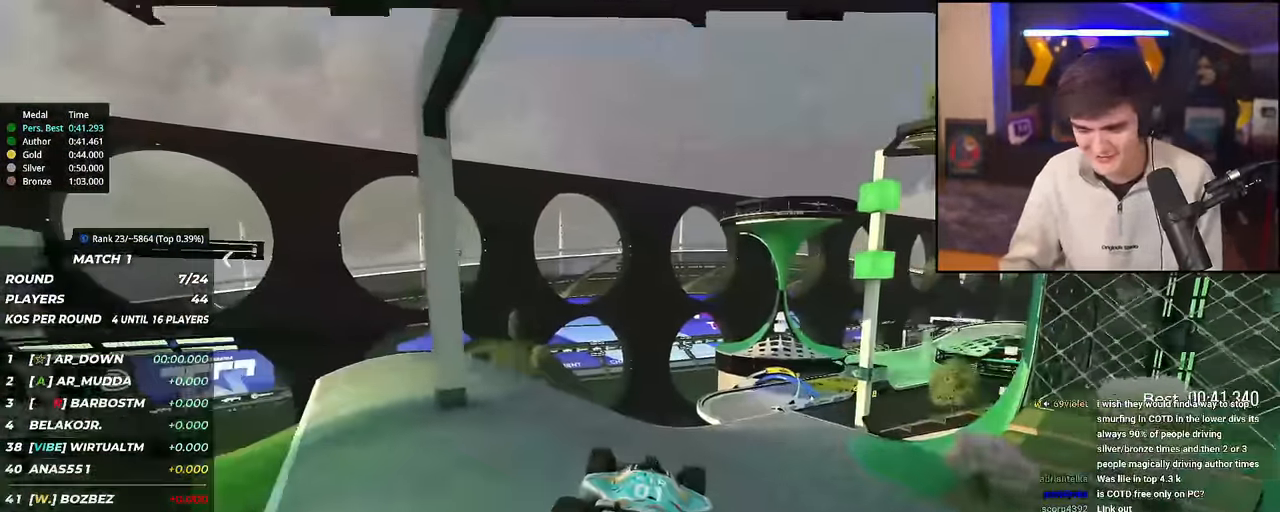
{"keys": ["up"], "events": [[234, "brake", "down"], [234, "left", "down"], [284, "brake", "up"], [468, "left", "up"]]}
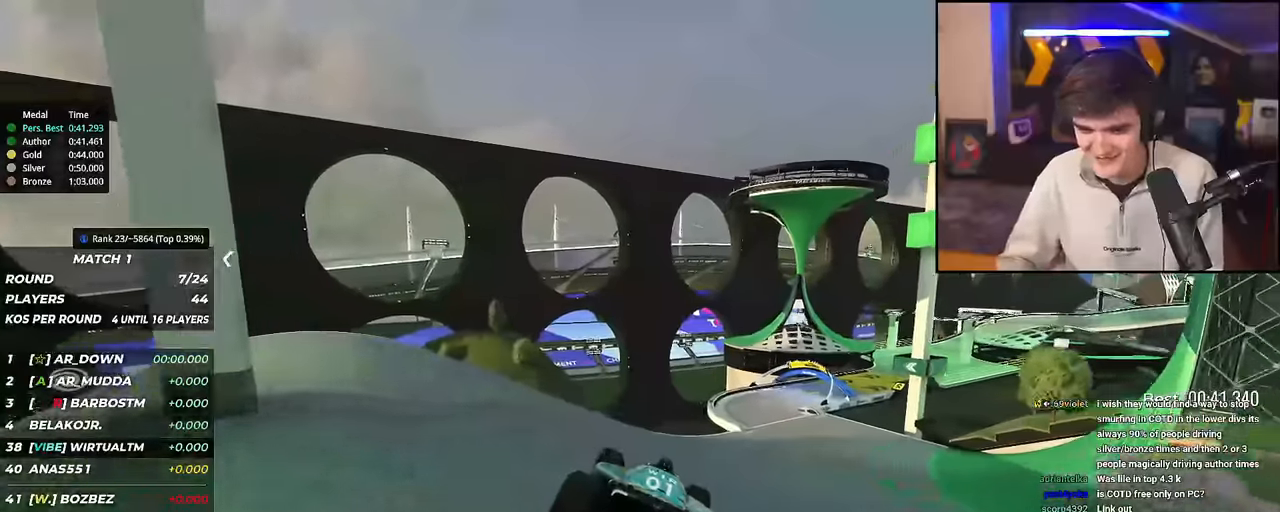
{"keys": ["right", "up"], "events": [[300, "right", "down"]]}
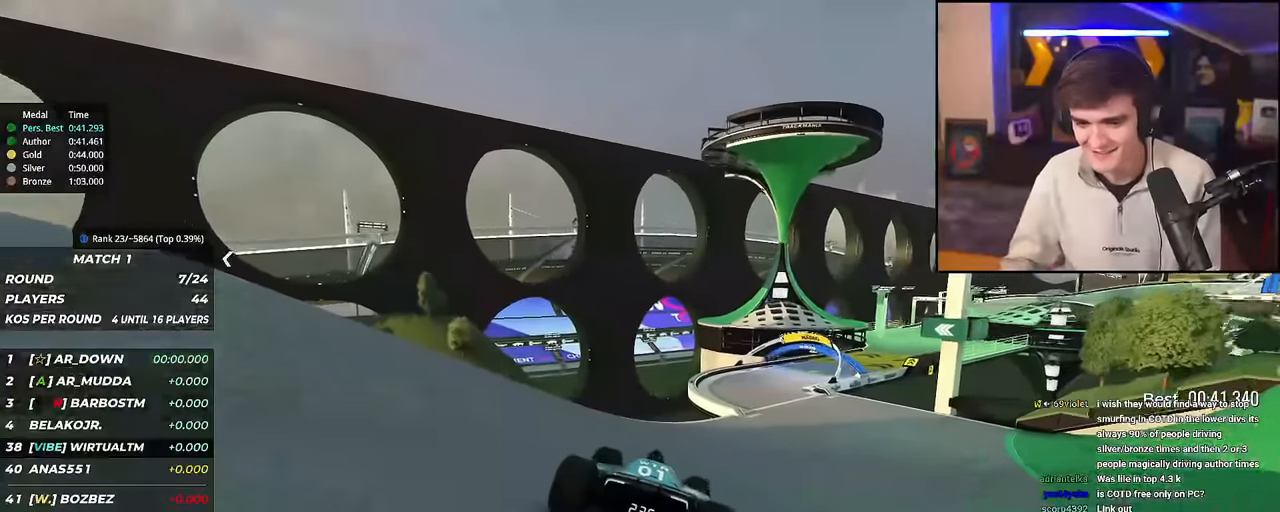
{"keys": ["right", "up"], "events": [[33, "right", "up"], [166, "right", "down"], [267, "right", "up"], [500, "right", "down"]]}
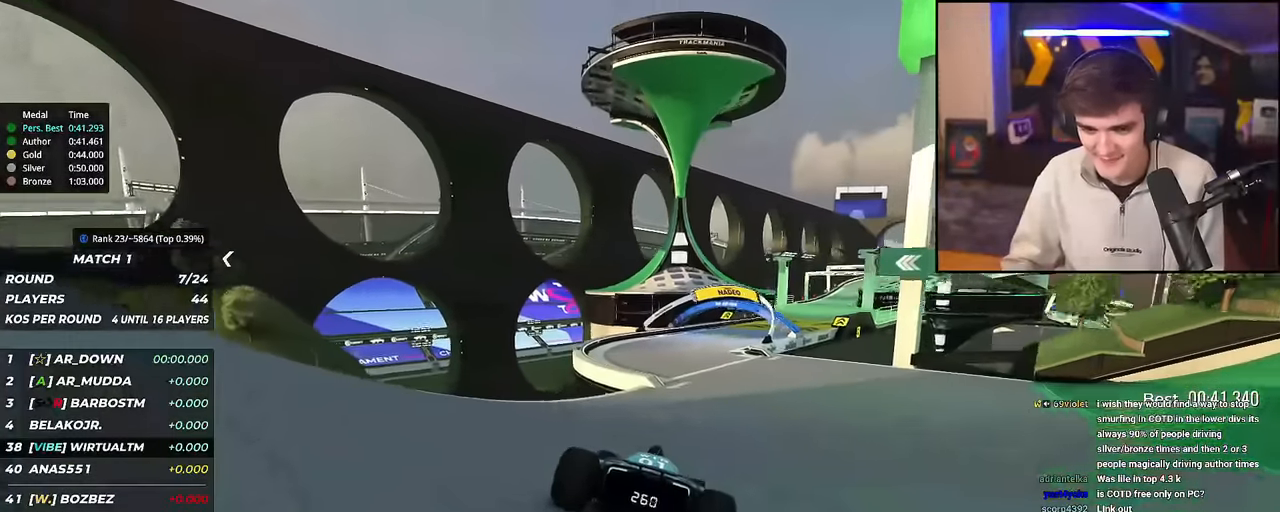
{"keys": ["right", "up"], "events": [[134, "right", "up"], [467, "right", "down"]]}
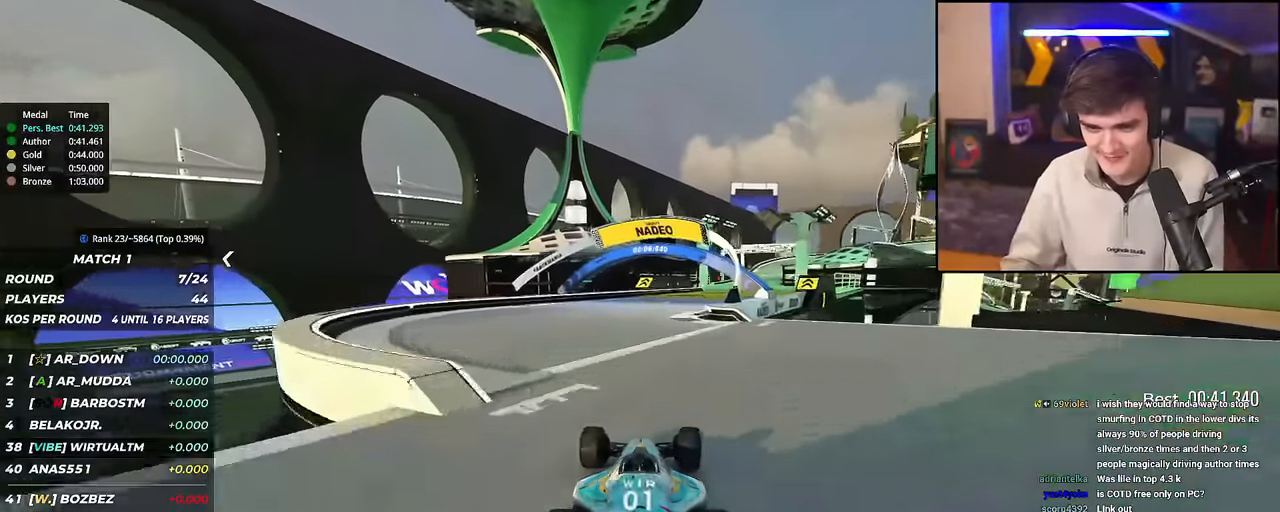
{"keys": ["left", "up"], "events": [[100, "right", "up"], [200, "right", "down"], [383, "right", "up"], [483, "left", "down"]]}
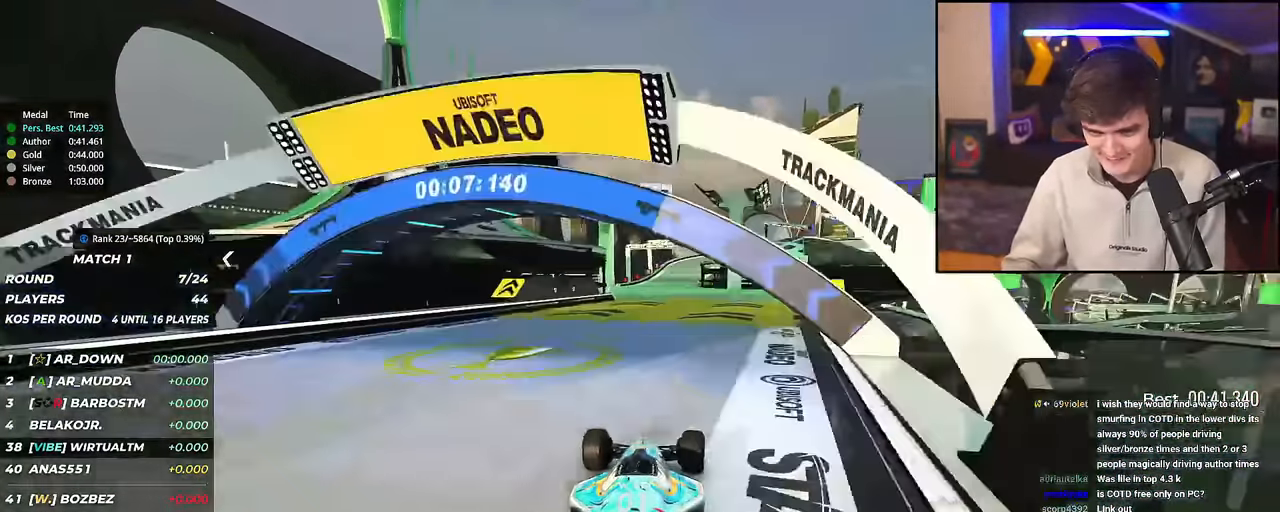
{"keys": ["left", "up"], "events": [[67, "left", "up"], [267, "left", "down"], [350, "left", "up"], [501, "left", "down"]]}
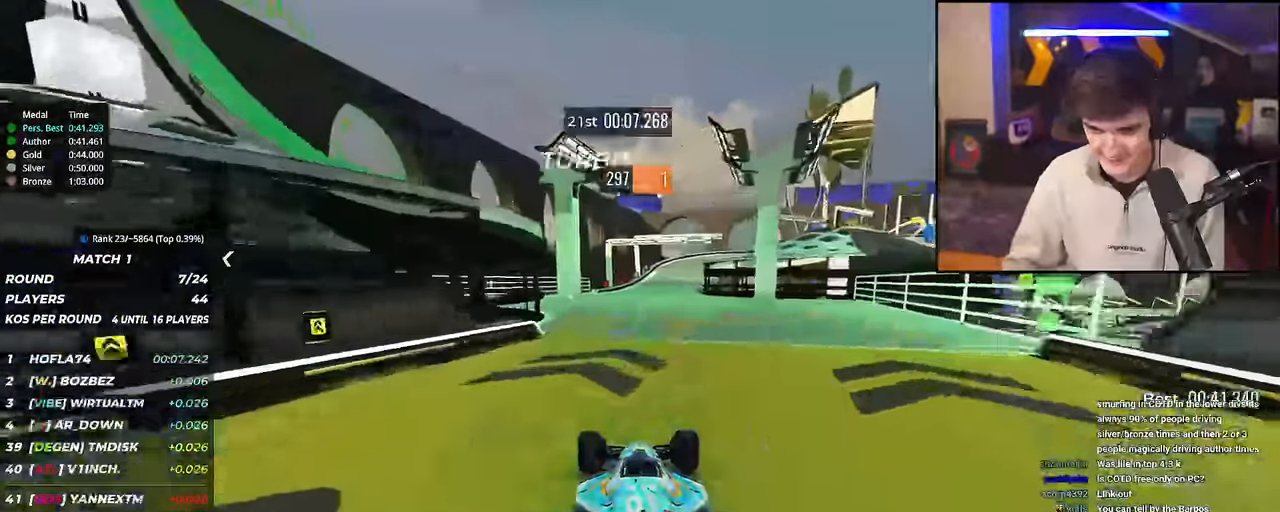
{"keys": ["right", "up"], "events": [[133, "left", "up"], [333, "right", "down"]]}
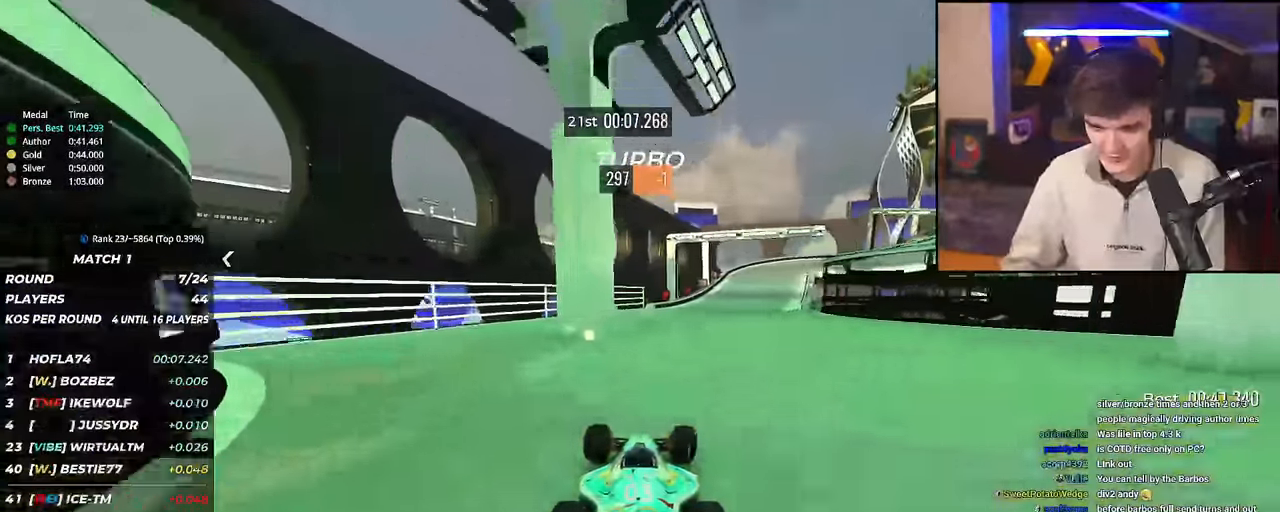
{"keys": ["brake", "right", "up"], "events": [[334, "brake", "down"]]}
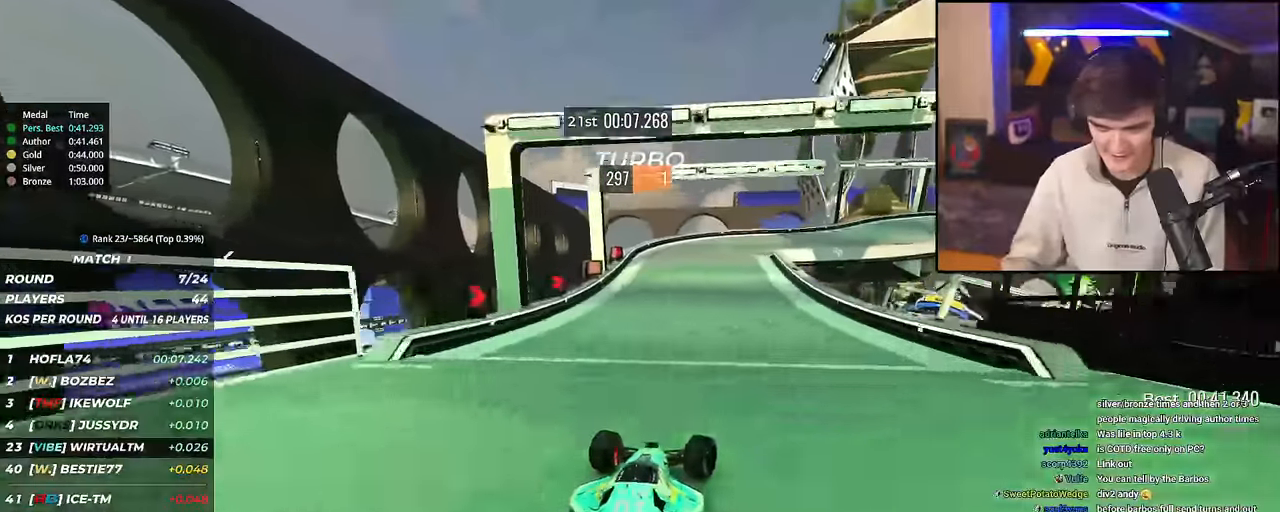
{"keys": ["right", "up"], "events": [[317, "brake", "up"]]}
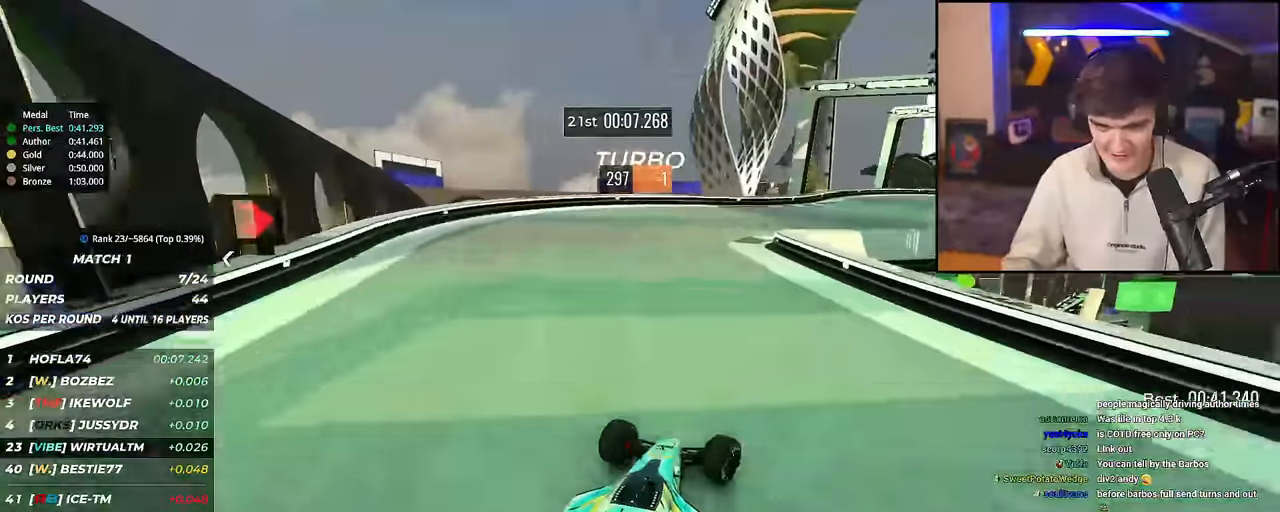
{"keys": ["right", "up"], "events": [[184, "brake", "down"], [234, "brake", "up"]]}
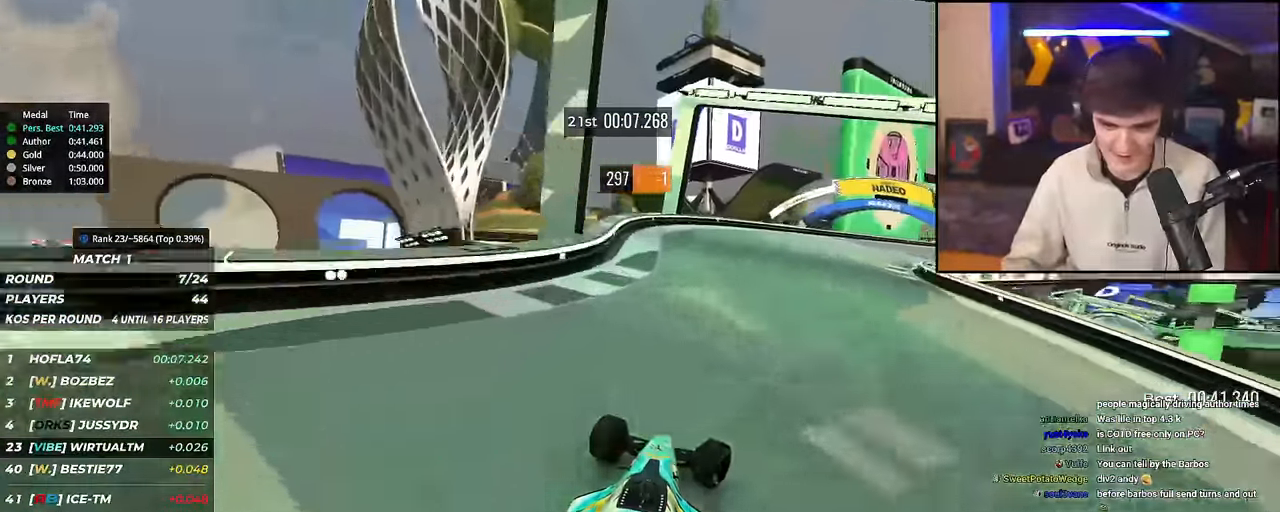
{"keys": ["right", "up"], "events": [[66, "right", "up"], [100, "right", "down"], [383, "up", "up"], [483, "up", "down"]]}
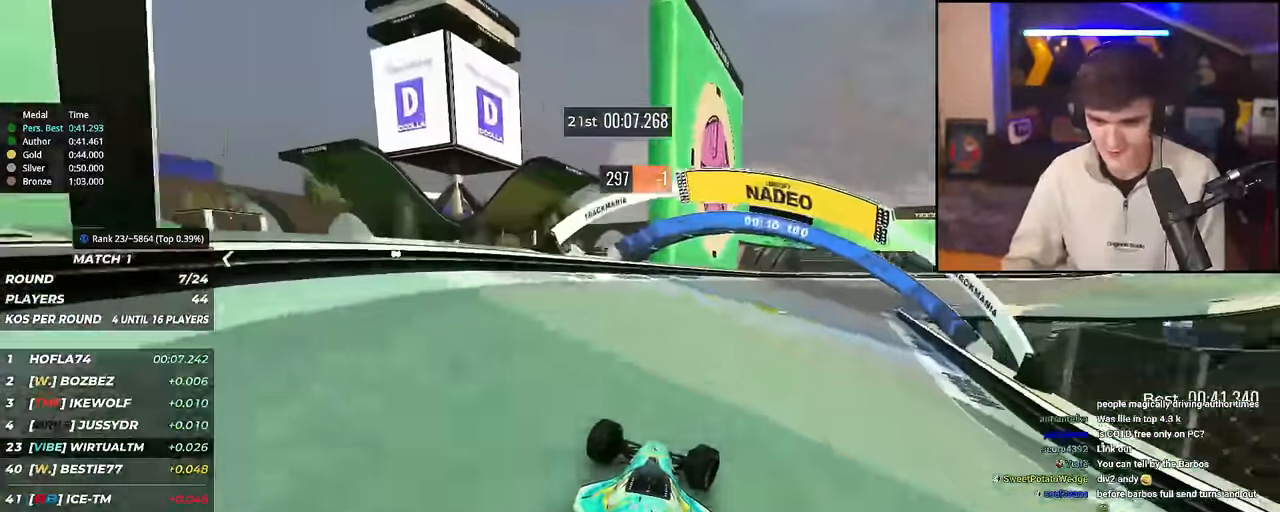
{"keys": ["up"], "events": [[501, "right", "up"]]}
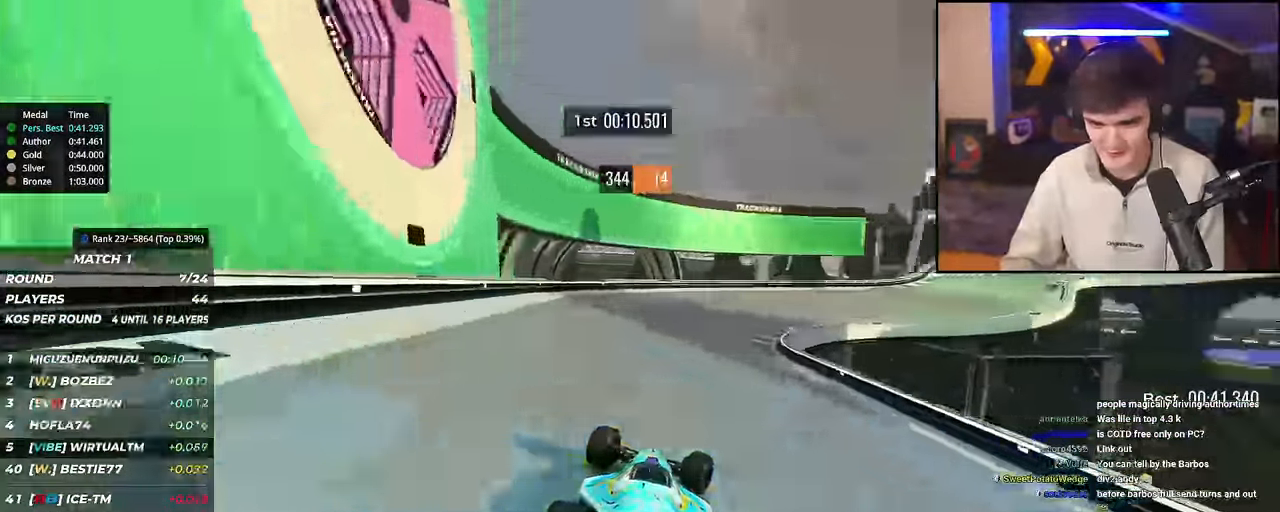
{"keys": ["right", "up"], "events": [[100, "right", "down"]]}
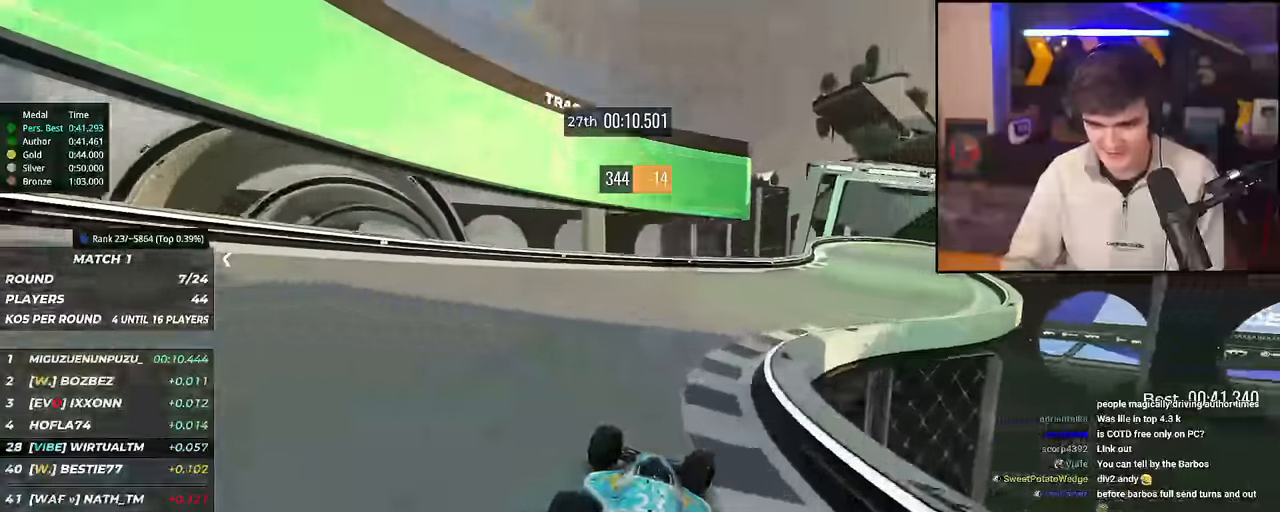
{"keys": ["right", "up"], "events": []}
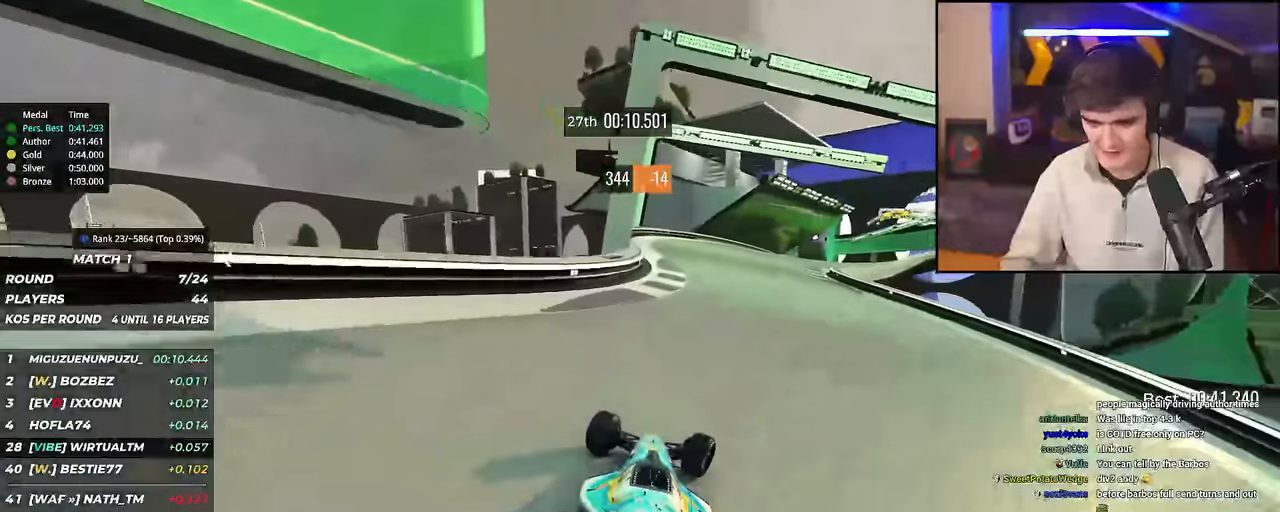
{"keys": ["right", "up"], "events": [[284, "right", "up"], [417, "right", "down"]]}